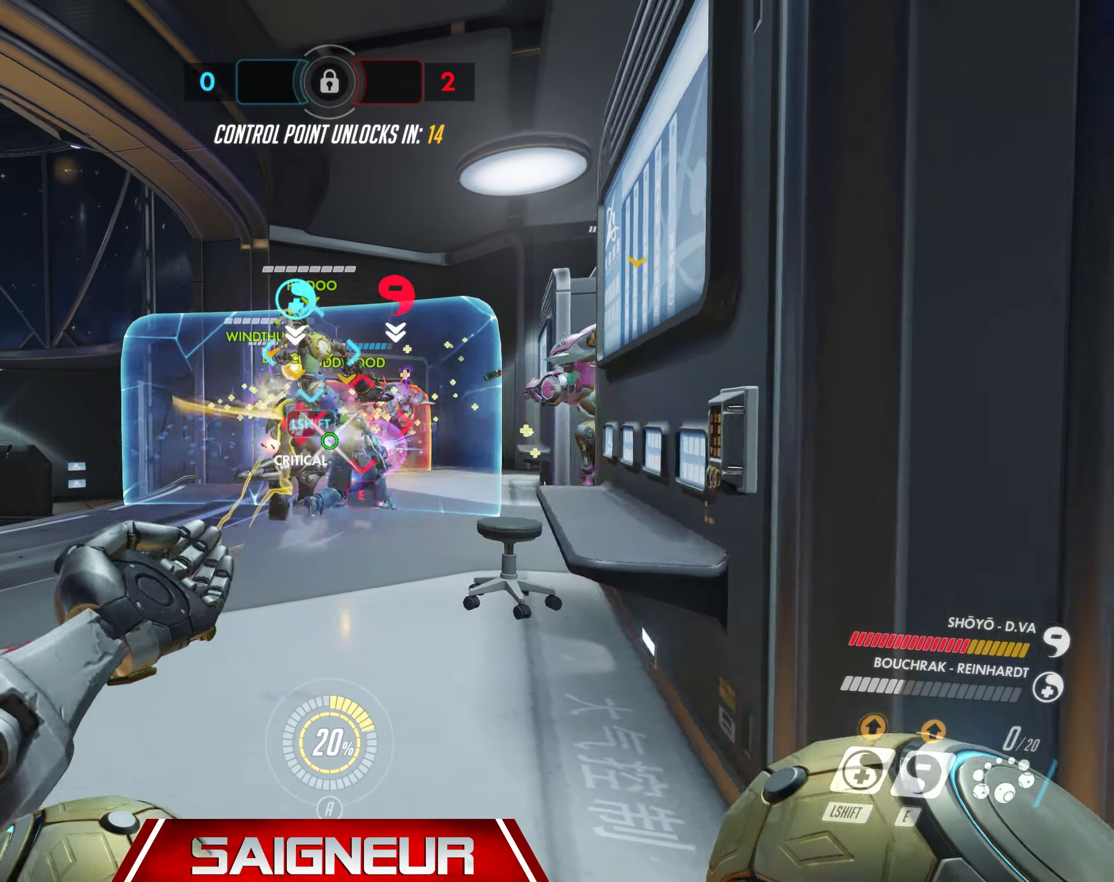
Gameplay with keyboard and mouse; each line is a JSON object with the keys and mouse buttons held at the frame after it. "events" lists presses ("down") and releases ("up") of "a", "ctrl", "d", "e", "f", "q", "r", "s", "shift", "space", "tab", "w", "mouse_left", "mouse_wheel", "mouse_right", "mouse_mb4" and "mouse_mb5" between this image and that frame as [ms after this image, input, new state], when the widget could be followed in between. "mouse_left", "mouse_wheel", "mouse_right", "mouse_mb4", "mouse_mb5" = the "left", "wheel", "right", "mb4", "mb5" buttons of the "mouse" list. No other keys are recorded. "wheel" means that the mouse wheel is clicked or scrolled. Mouse movement is not recorded.
{"keys": ["d", "w"], "mouse": ["left"], "events": [[67, "mouse_left", "down"], [184, "mouse_left", "up"], [250, "mouse_left", "down"], [284, "w", "down"], [350, "mouse_left", "up"], [417, "a", "up"], [417, "mouse_left", "down"], [434, "d", "down"]]}
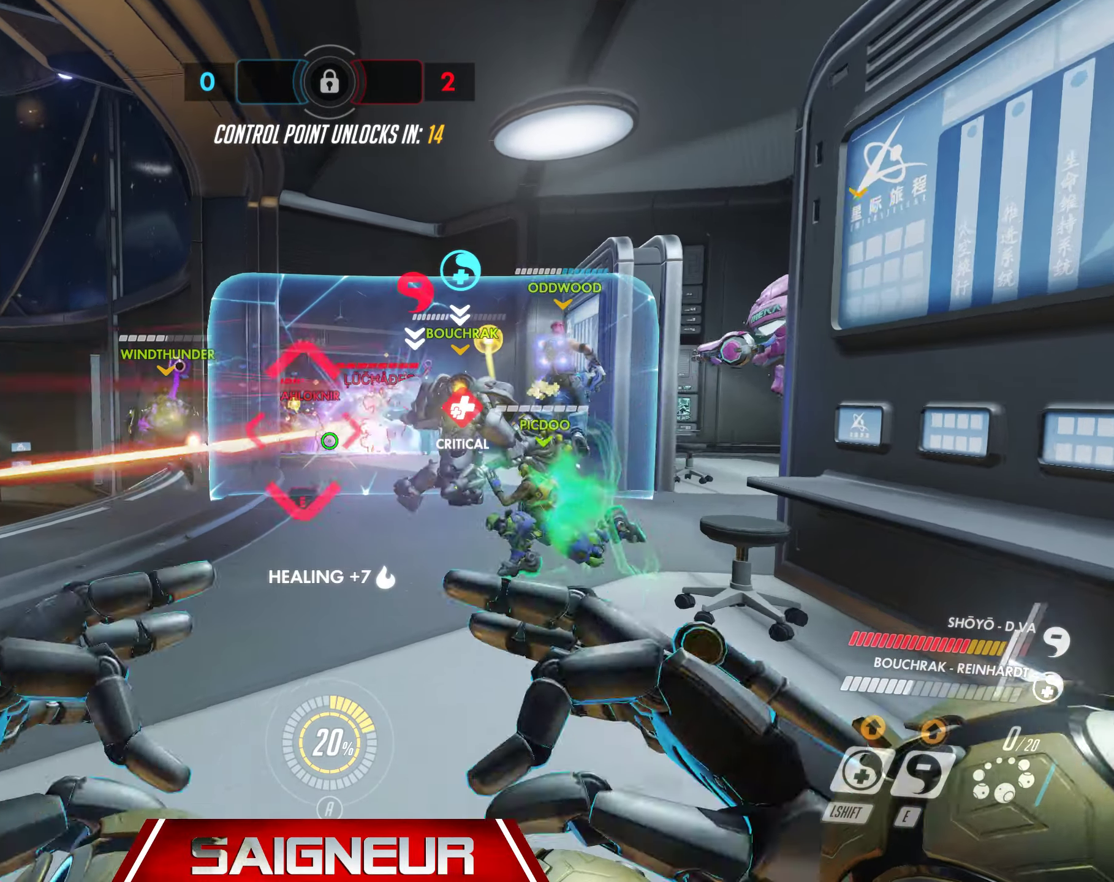
{"keys": ["a", "s"], "mouse": ["left"], "events": [[34, "mouse_left", "up"], [67, "w", "up"], [100, "mouse_left", "down"], [200, "mouse_left", "up"], [267, "mouse_left", "down"], [300, "s", "down"], [317, "d", "up"], [384, "a", "down"], [384, "mouse_left", "up"], [417, "mouse_left", "down"]]}
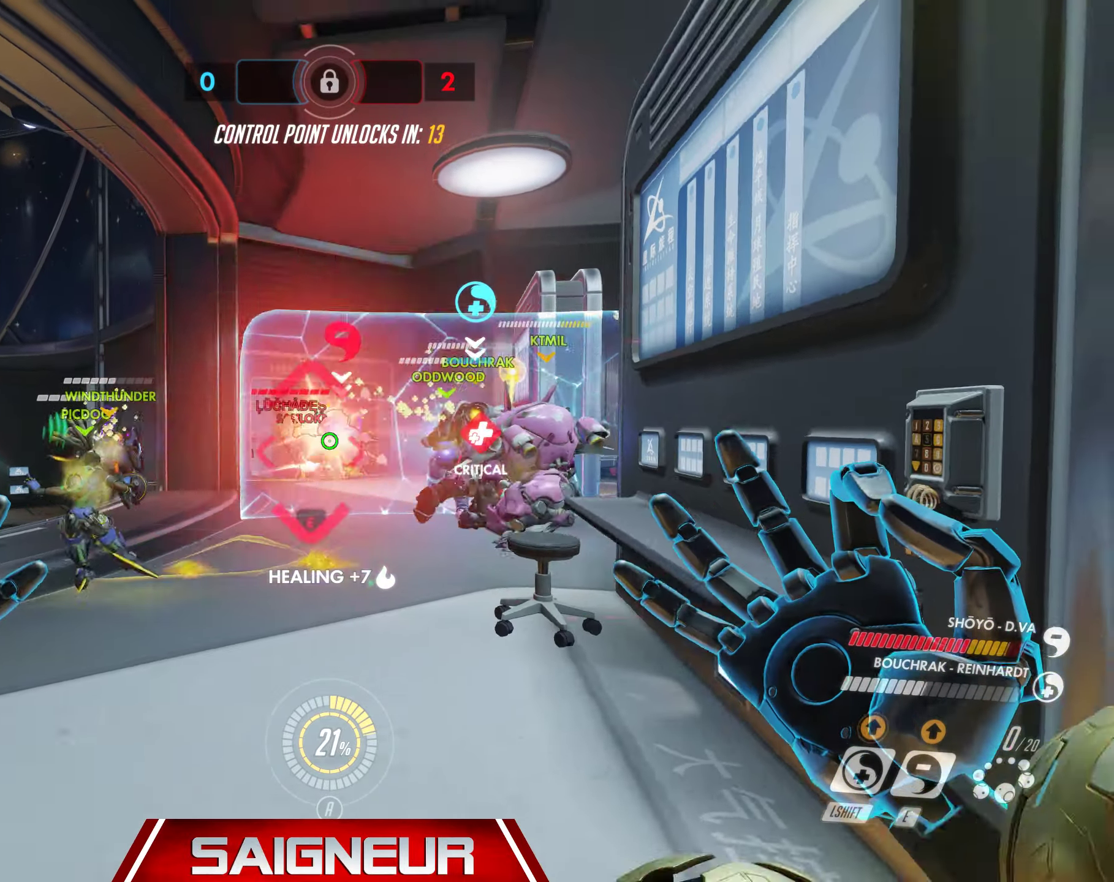
{"keys": ["a", "s"], "mouse": ["left"], "events": [[34, "mouse_left", "up"], [100, "mouse_left", "down"], [200, "mouse_left", "up"], [284, "mouse_left", "down"], [350, "d", "down"], [350, "mouse_left", "up"], [384, "d", "up"], [434, "mouse_left", "down"]]}
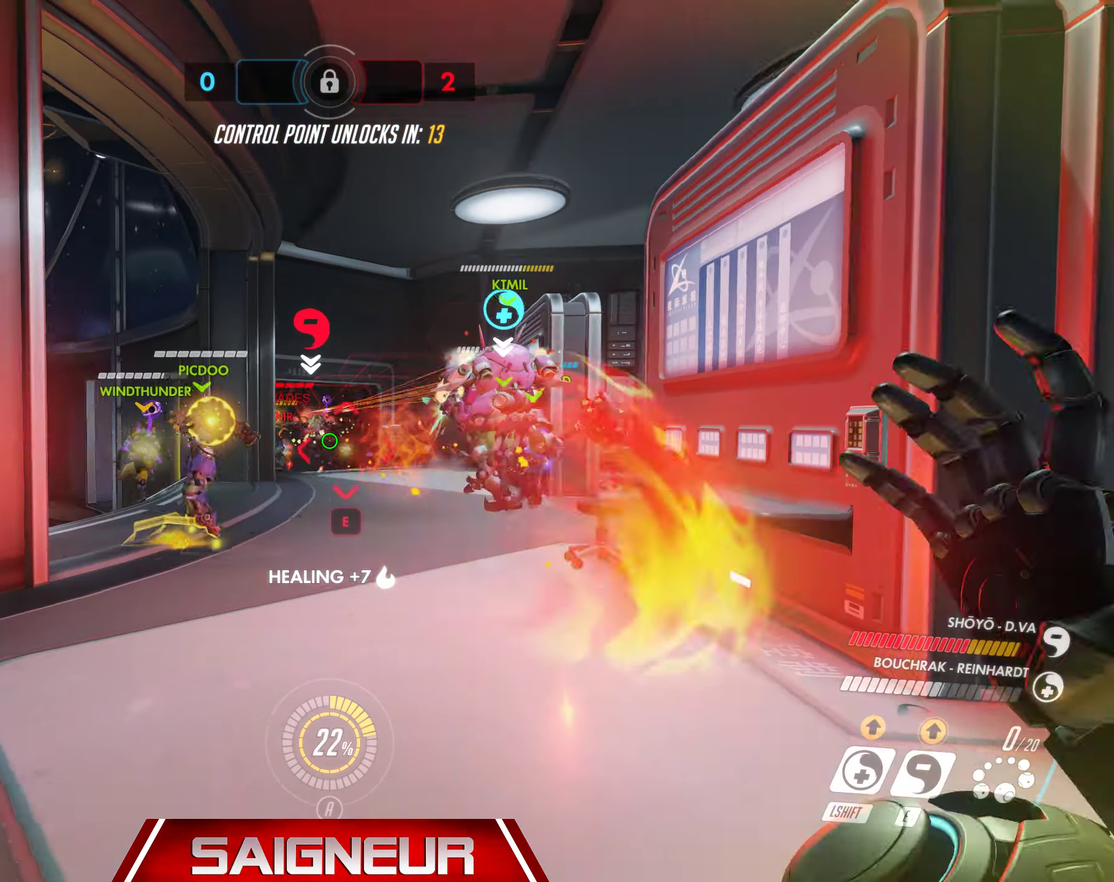
{"keys": ["d"], "mouse": ["left"], "events": [[34, "mouse_left", "up"], [34, "s", "up"], [117, "mouse_left", "down"], [217, "mouse_left", "up"], [234, "d", "down"], [250, "a", "up"], [300, "mouse_left", "down"], [367, "mouse_left", "up"], [450, "mouse_left", "down"]]}
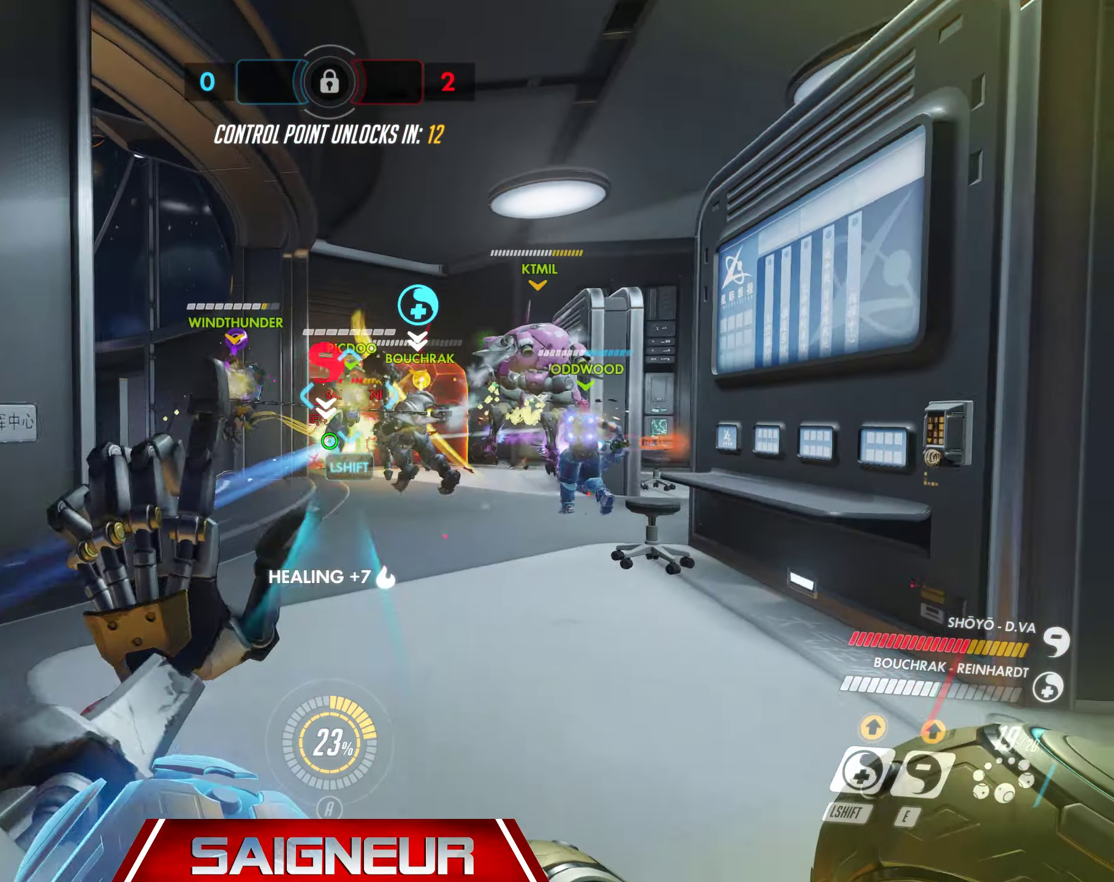
{"keys": ["a", "w"], "mouse": ["left"], "events": [[50, "mouse_left", "up"], [117, "mouse_left", "down"], [217, "mouse_left", "up"], [234, "w", "down"], [284, "mouse_left", "down"], [350, "d", "up"], [384, "a", "down"], [400, "mouse_left", "up"], [450, "mouse_left", "down"]]}
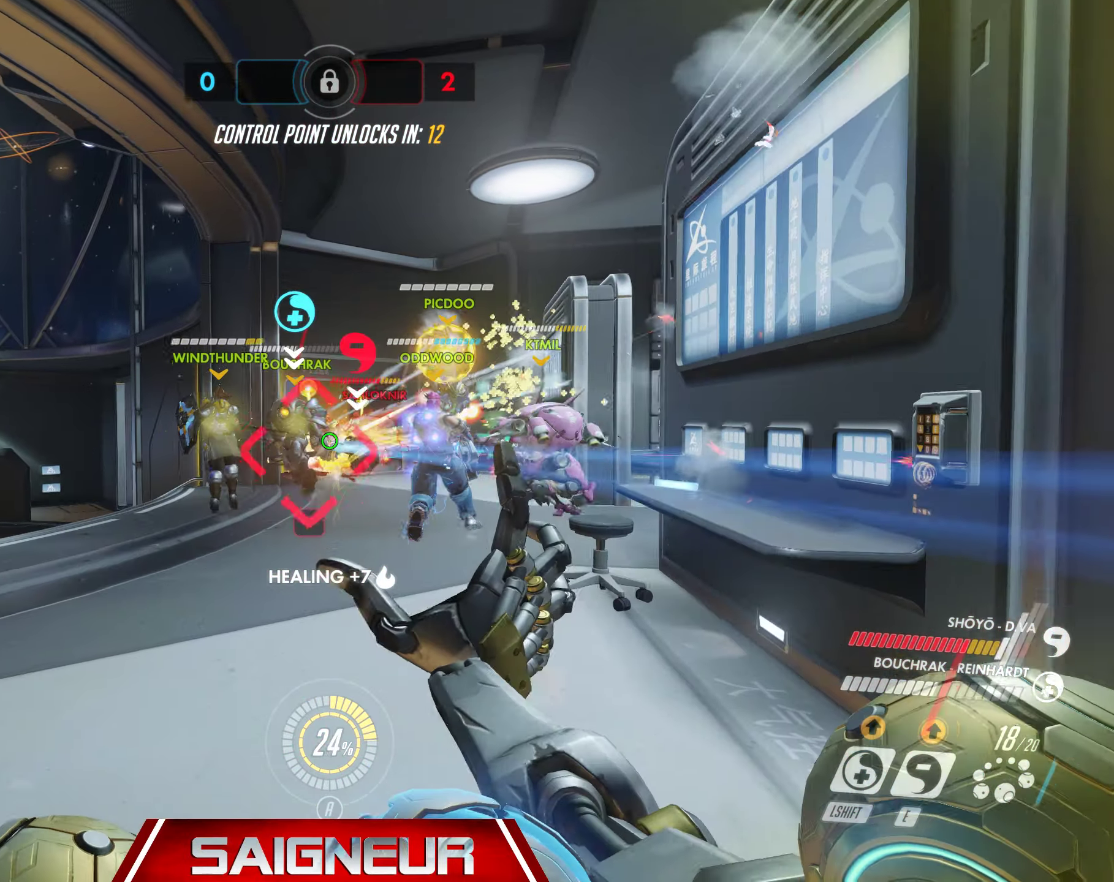
{"keys": ["a", "w"], "mouse": ["left"], "events": [[50, "mouse_left", "up"], [117, "mouse_left", "down"], [217, "mouse_left", "up"], [284, "mouse_left", "down"], [400, "mouse_left", "up"], [450, "mouse_left", "down"]]}
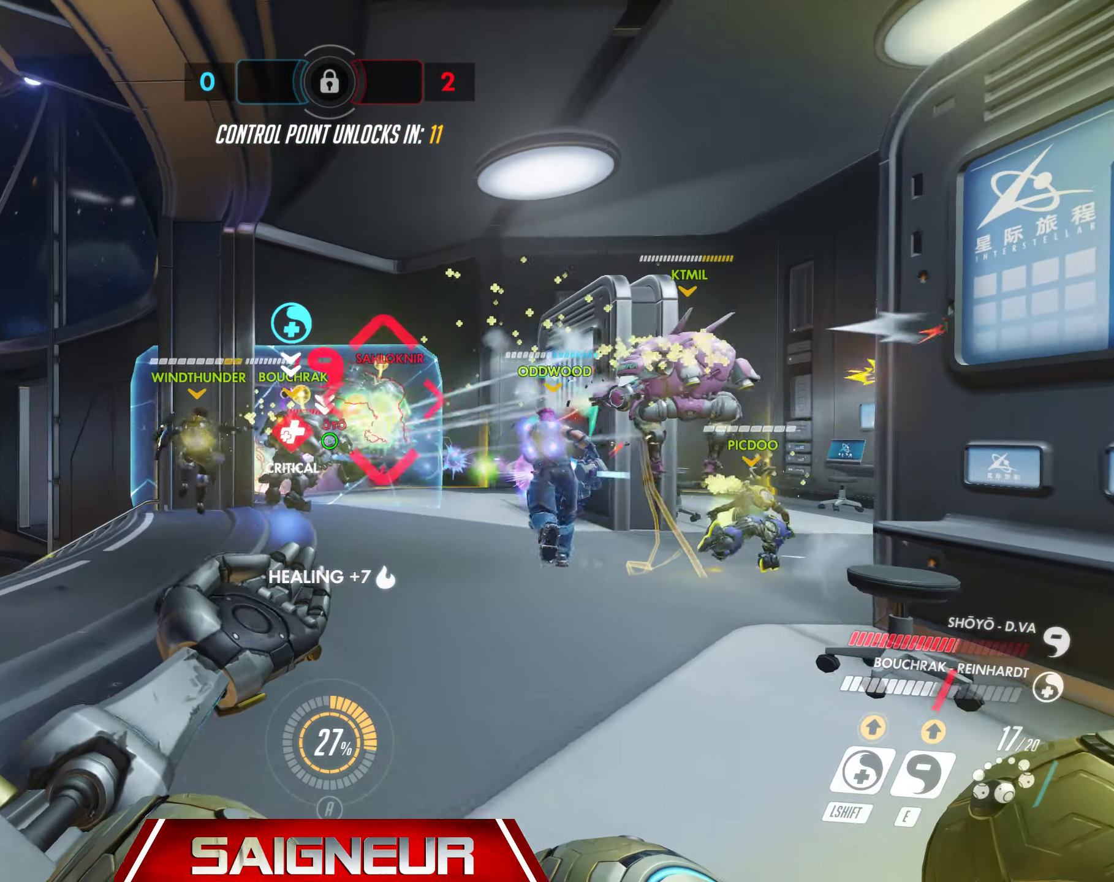
{"keys": ["s"], "mouse": [], "events": [[50, "mouse_left", "up"], [84, "a", "up"], [100, "mouse_left", "down"], [200, "e", "down"], [200, "mouse_left", "up"], [267, "mouse_left", "down"], [300, "e", "up"], [334, "mouse_left", "up"], [350, "w", "up"], [417, "mouse_left", "down"], [484, "s", "down"], [500, "mouse_left", "up"]]}
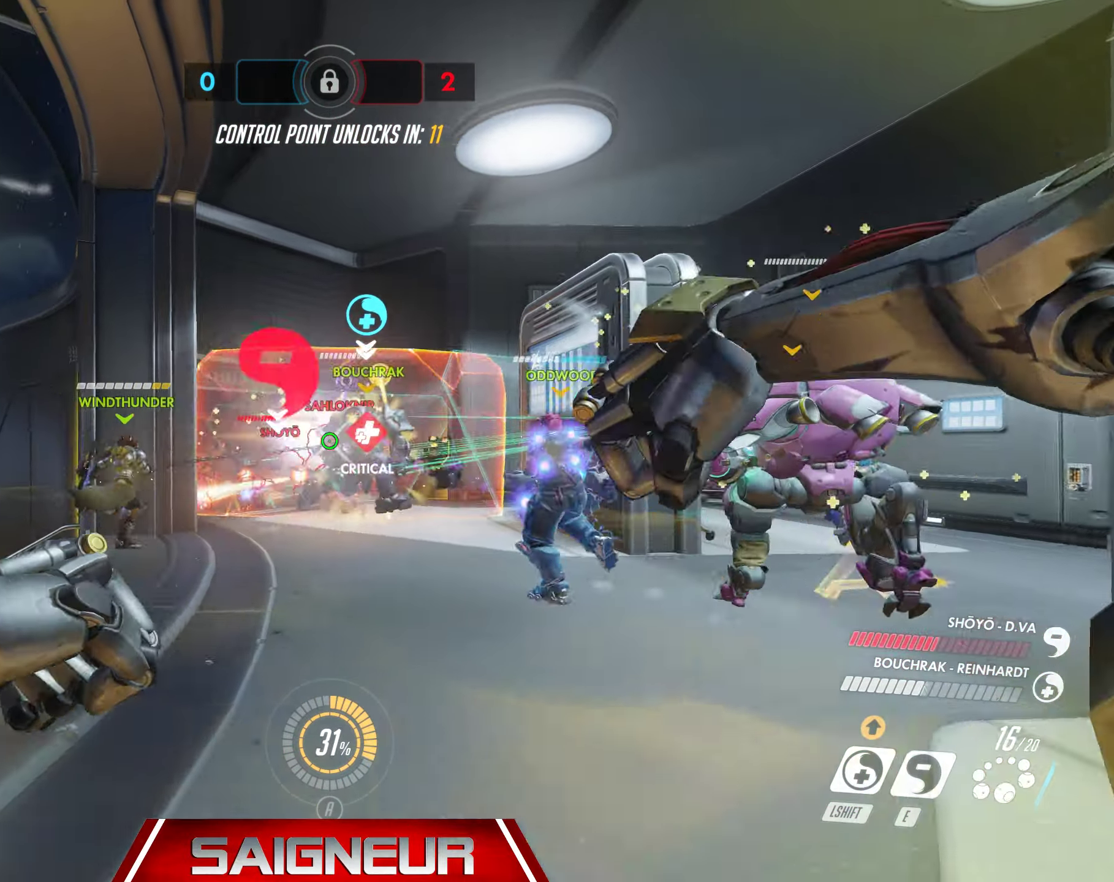
{"keys": ["d", "s"], "mouse": ["left"], "events": [[84, "mouse_left", "down"], [200, "mouse_left", "up"], [233, "mouse_left", "down"], [283, "e", "down"], [283, "q", "down"], [300, "d", "down"], [350, "e", "up"], [350, "mouse_left", "up"], [383, "q", "up"], [416, "mouse_left", "down"]]}
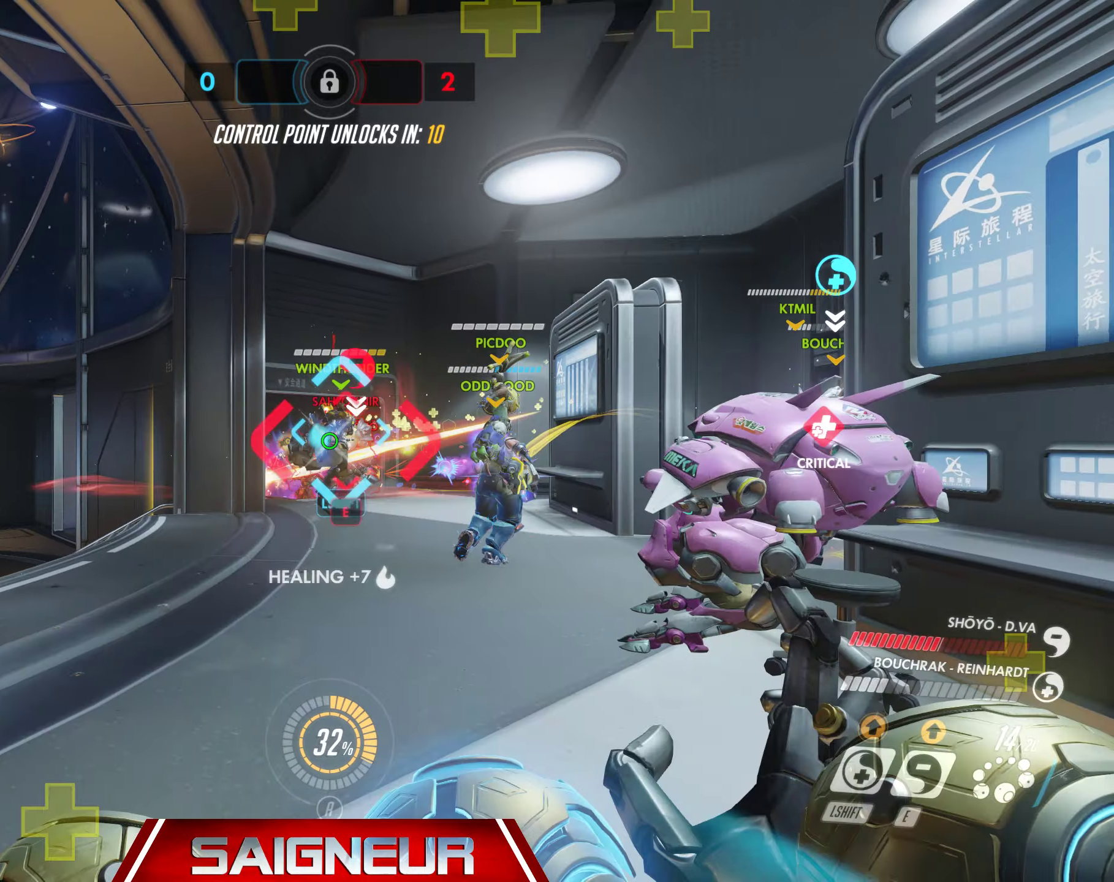
{"keys": ["e", "s"], "mouse": [], "events": [[16, "mouse_left", "up"], [66, "mouse_left", "down"], [83, "d", "up"], [133, "a", "down"], [183, "mouse_left", "up"], [250, "mouse_left", "down"], [350, "a", "up"], [350, "mouse_left", "up"], [400, "mouse_left", "down"], [466, "e", "down"], [500, "mouse_left", "up"]]}
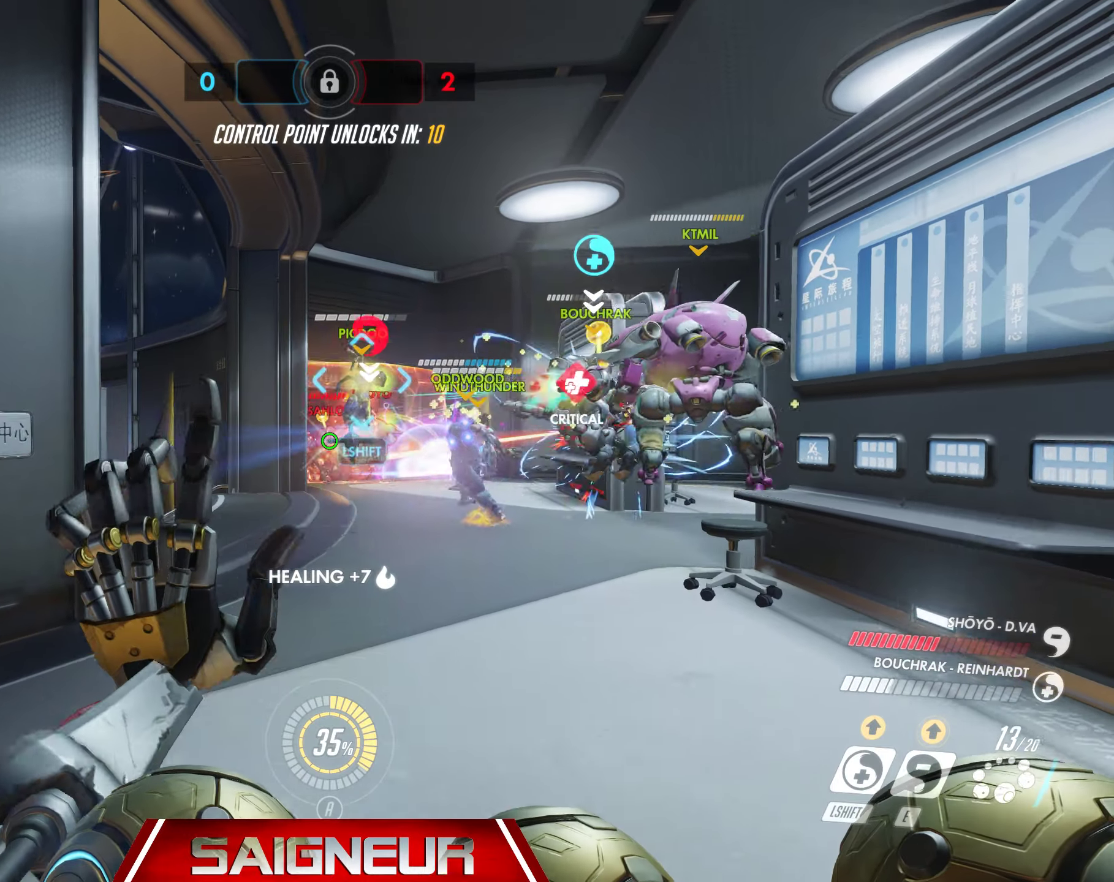
{"keys": ["d", "s"], "mouse": [], "events": [[66, "mouse_left", "down"], [100, "e", "up"], [150, "mouse_left", "up"], [216, "mouse_left", "down"], [316, "mouse_left", "up"], [366, "d", "down"], [383, "mouse_left", "down"], [483, "mouse_left", "up"]]}
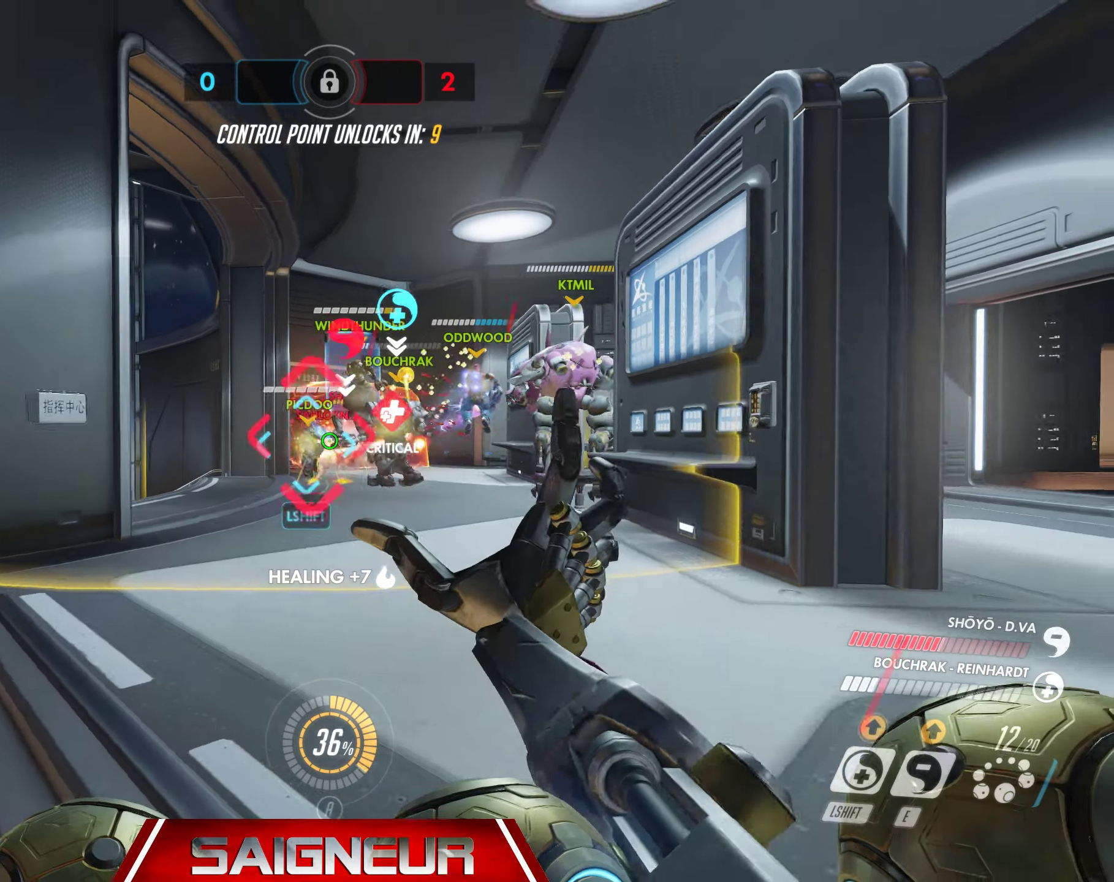
{"keys": ["a"], "mouse": [], "events": [[50, "mouse_left", "down"], [50, "s", "up"], [150, "mouse_left", "up"], [200, "mouse_left", "down"], [300, "mouse_left", "up"], [333, "d", "up"], [366, "a", "down"], [366, "mouse_left", "down"], [466, "mouse_left", "up"]]}
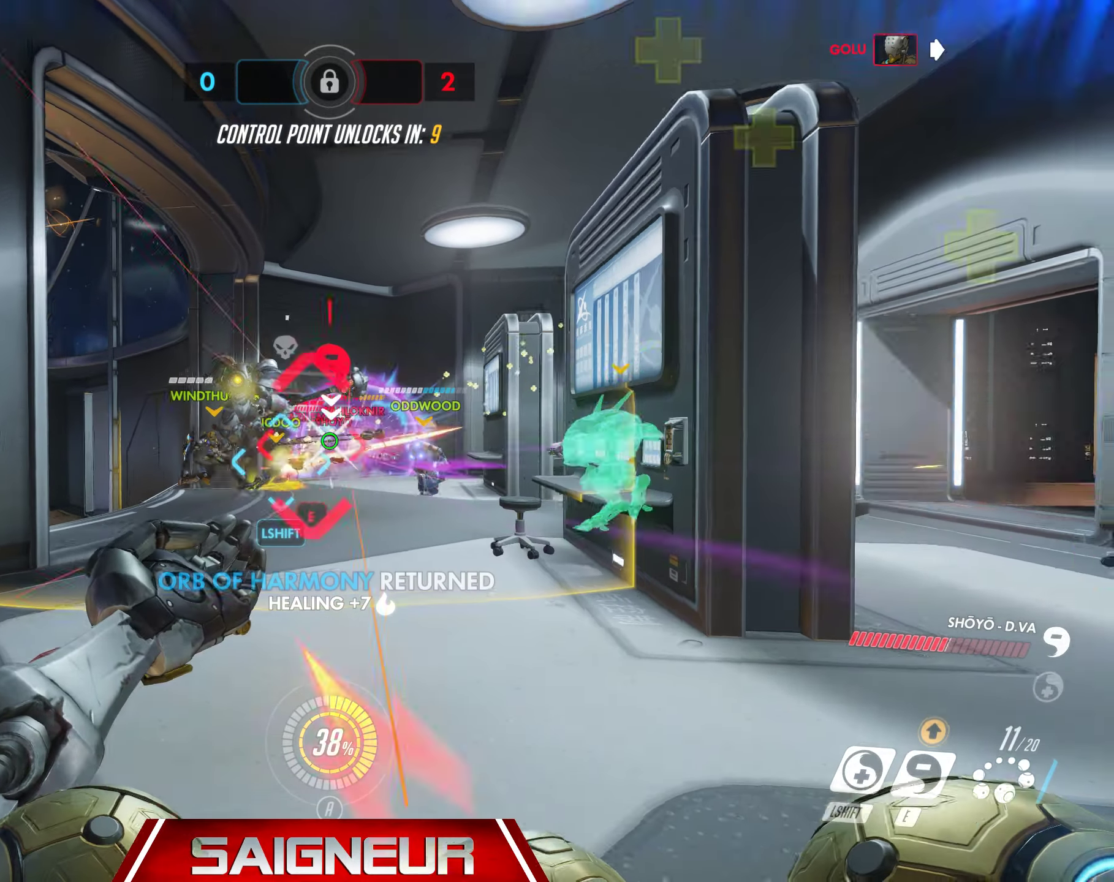
{"keys": ["a"], "mouse": [], "events": [[16, "mouse_left", "down"], [83, "e", "down"], [133, "mouse_left", "up"], [183, "mouse_left", "down"], [216, "e", "up"], [283, "mouse_left", "up"], [350, "mouse_left", "down"], [450, "mouse_left", "up"]]}
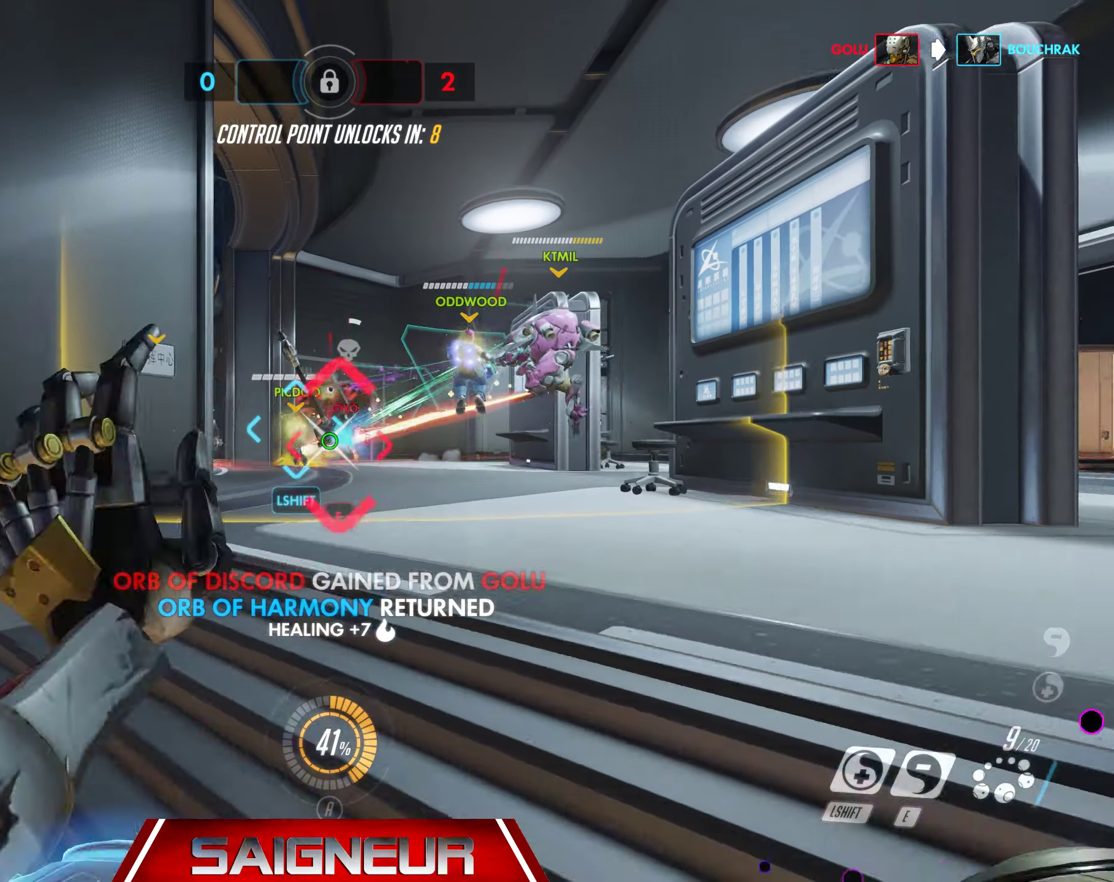
{"keys": ["a"], "mouse": [], "events": [[33, "mouse_left", "down"], [83, "d", "down"], [100, "a", "up"], [116, "mouse_left", "up"], [200, "mouse_left", "down"], [300, "mouse_left", "up"], [366, "a", "down"], [366, "mouse_left", "down"], [383, "d", "up"], [483, "mouse_left", "up"]]}
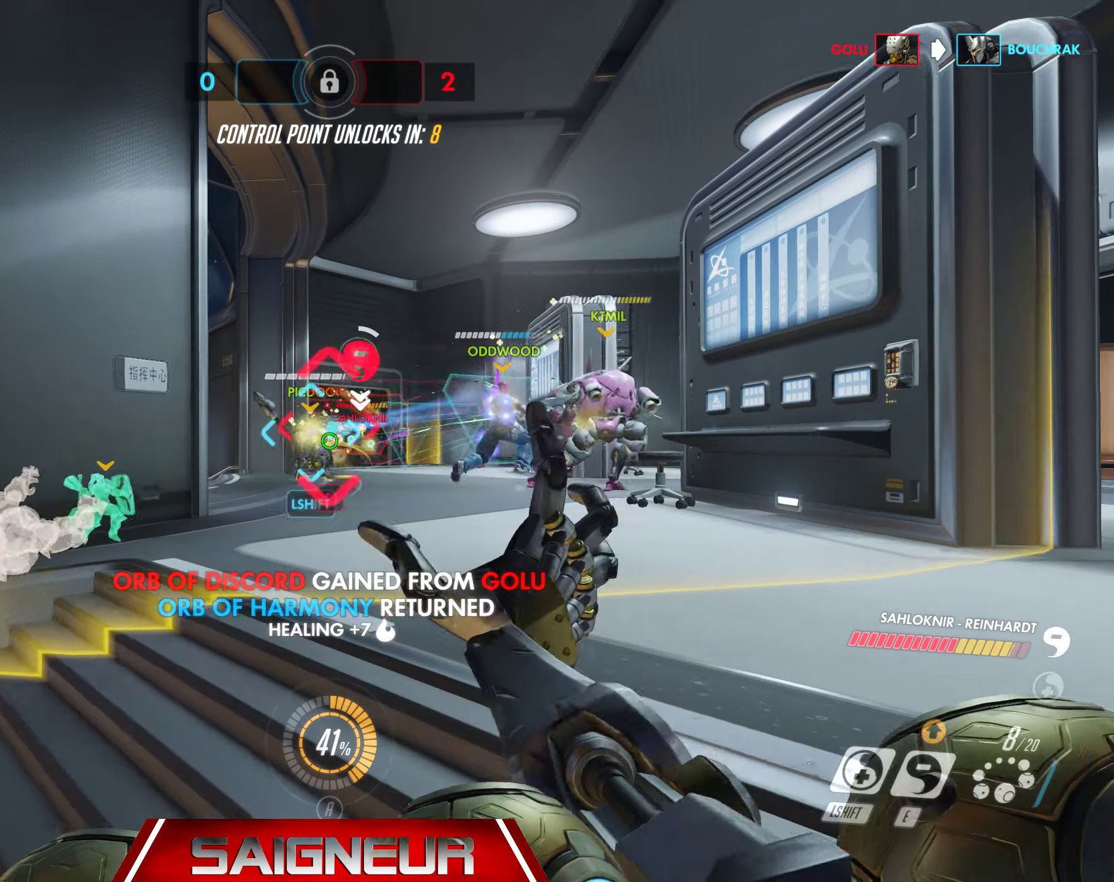
{"keys": ["d"], "mouse": [], "events": [[16, "a", "up"], [33, "d", "down"], [33, "mouse_left", "down"], [133, "mouse_left", "up"], [200, "mouse_left", "down"], [200, "w", "down"], [316, "mouse_left", "up"], [366, "w", "up"], [383, "mouse_left", "down"], [500, "mouse_left", "up"]]}
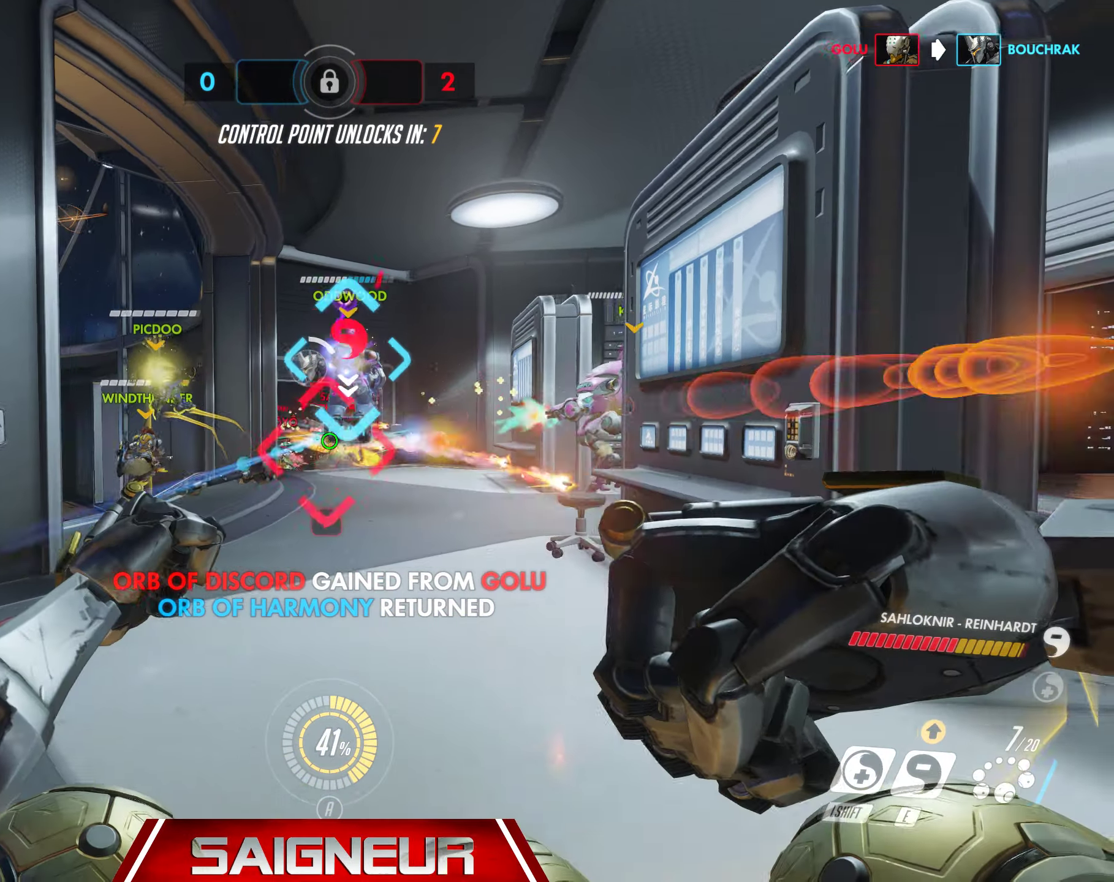
{"keys": ["a"], "mouse": [], "events": [[66, "mouse_left", "down"], [166, "mouse_left", "up"], [233, "mouse_left", "down"], [316, "mouse_left", "up"], [333, "a", "down"], [350, "d", "up"], [383, "mouse_left", "down"], [500, "mouse_left", "up"]]}
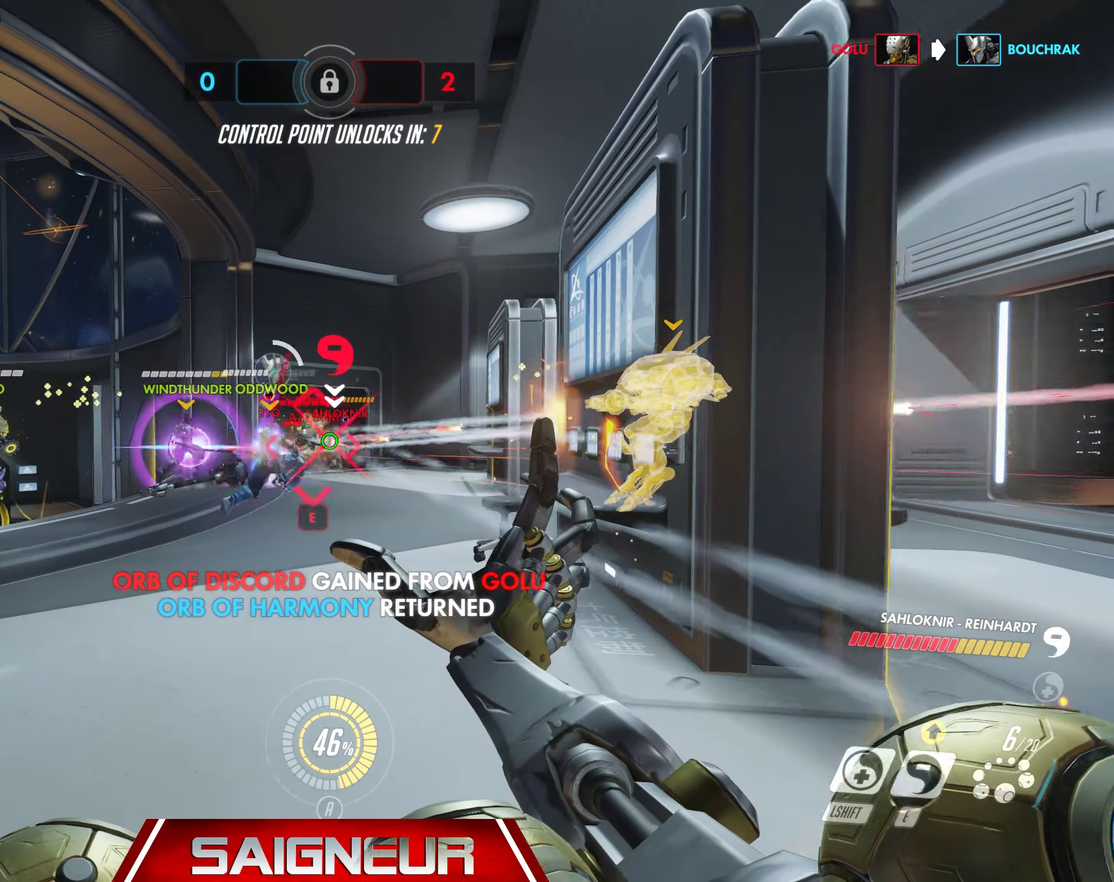
{"keys": ["d"], "mouse": [], "events": [[50, "mouse_left", "down"], [116, "a", "up"], [116, "d", "down"], [166, "mouse_left", "up"], [216, "mouse_left", "down"], [316, "mouse_left", "up"], [383, "mouse_left", "down"], [483, "mouse_left", "up"]]}
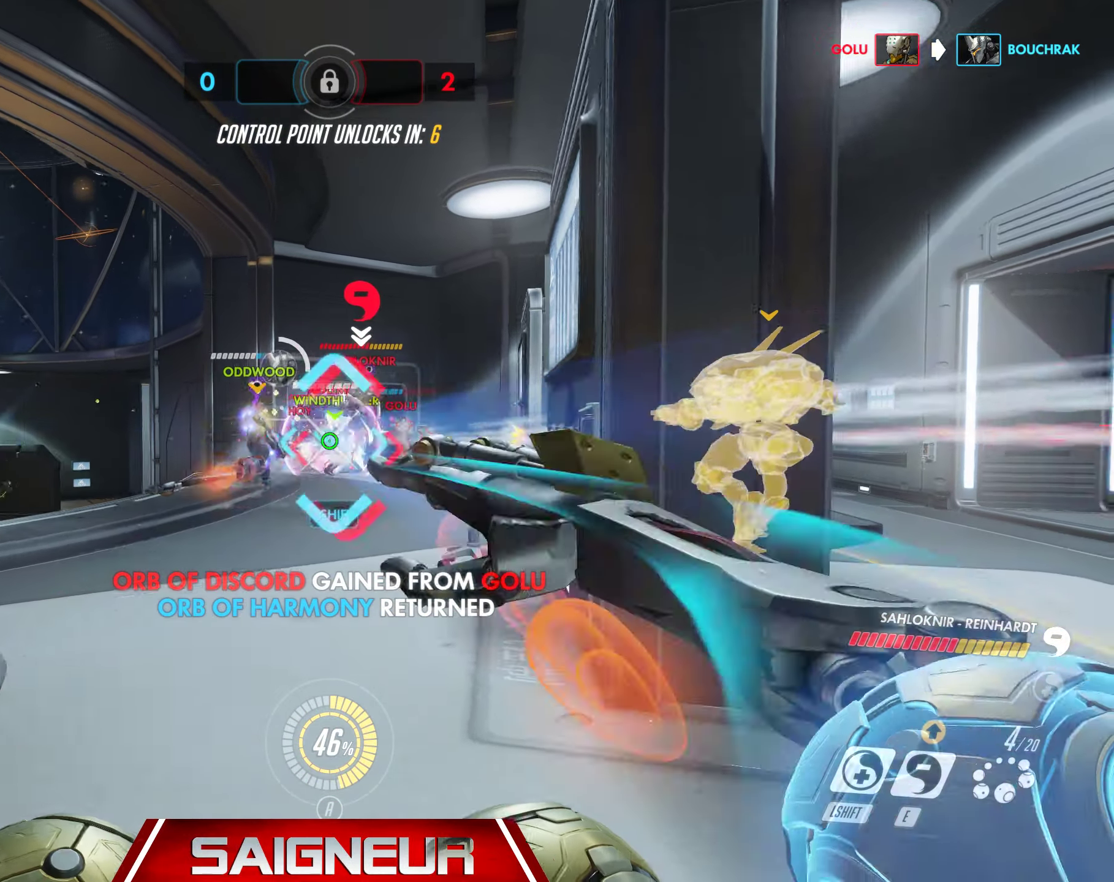
{"keys": ["d"], "mouse": [], "events": [[50, "mouse_left", "down"], [150, "mouse_left", "up"], [200, "s", "down"], [216, "a", "down"], [216, "mouse_left", "down"], [250, "d", "up"], [316, "s", "up"], [333, "mouse_left", "up"], [350, "a", "up"], [383, "mouse_left", "down"], [400, "d", "down"], [500, "mouse_left", "up"]]}
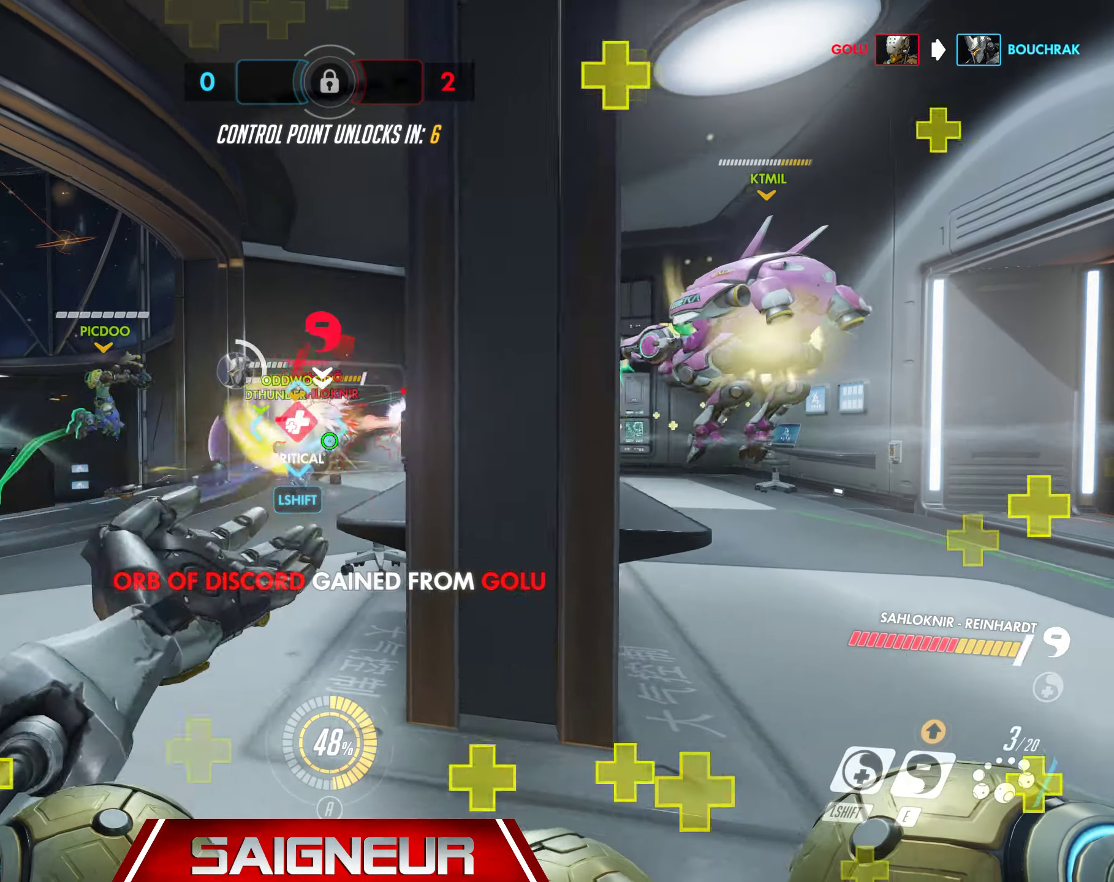
{"keys": ["a"], "mouse": [], "events": [[50, "mouse_left", "down"], [83, "a", "down"], [116, "d", "up"], [166, "mouse_left", "up"], [233, "mouse_left", "down"], [300, "mouse_left", "up"], [317, "a", "up"], [333, "d", "down"], [400, "mouse_left", "down"], [483, "a", "down"], [500, "d", "up"], [500, "mouse_left", "up"]]}
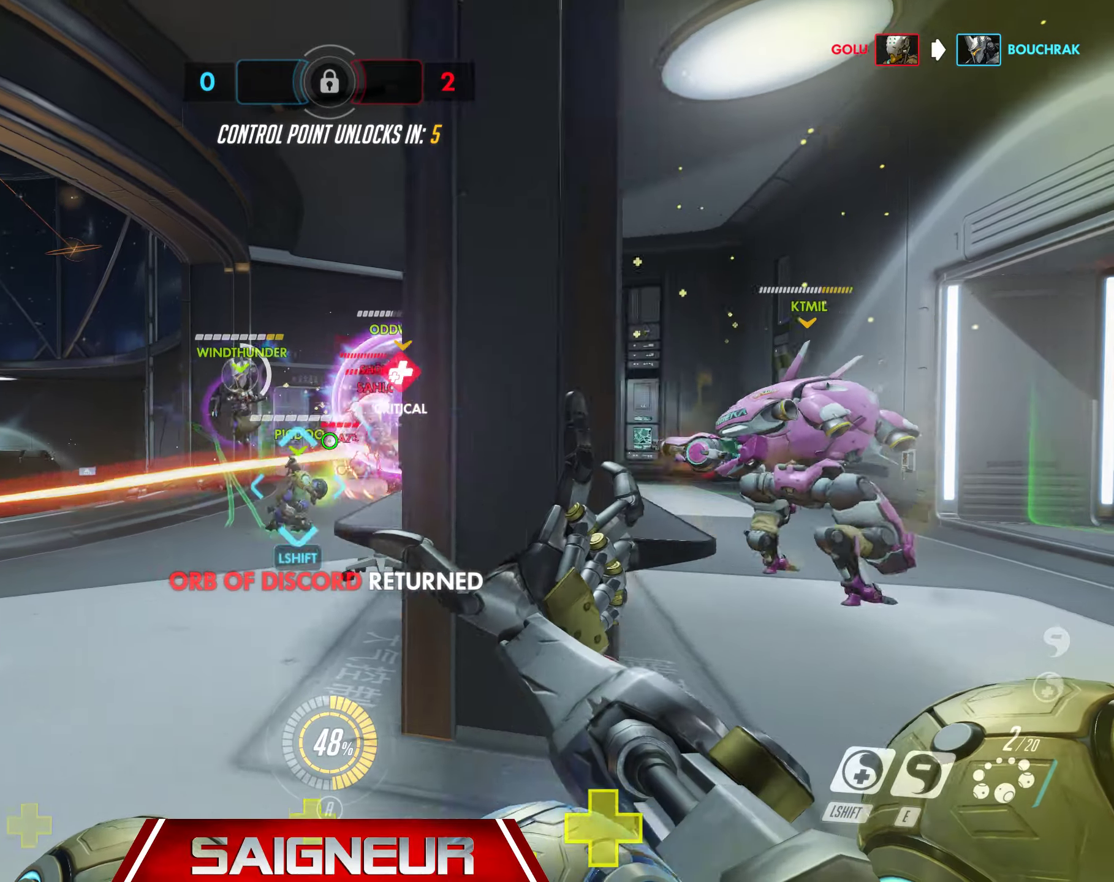
{"keys": ["d"], "mouse": [], "events": [[67, "mouse_left", "down"], [167, "mouse_left", "up"], [200, "d", "down"], [217, "d", "up"], [267, "mouse_wheel", "down"], [267, "s", "down"], [383, "a", "up"], [383, "d", "down"], [400, "mouse_wheel", "up"], [467, "s", "up"]]}
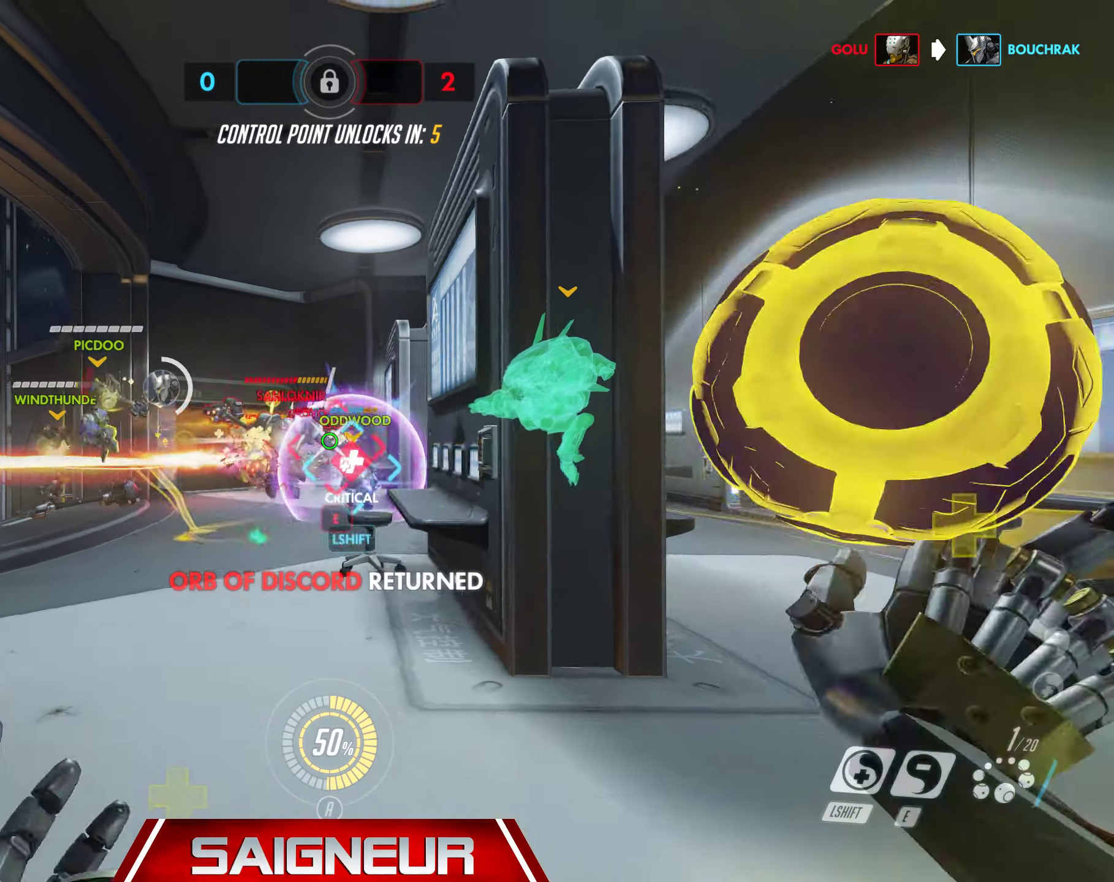
{"keys": ["d", "w"], "mouse": ["right"], "events": [[100, "mouse_right", "down"], [433, "w", "down"]]}
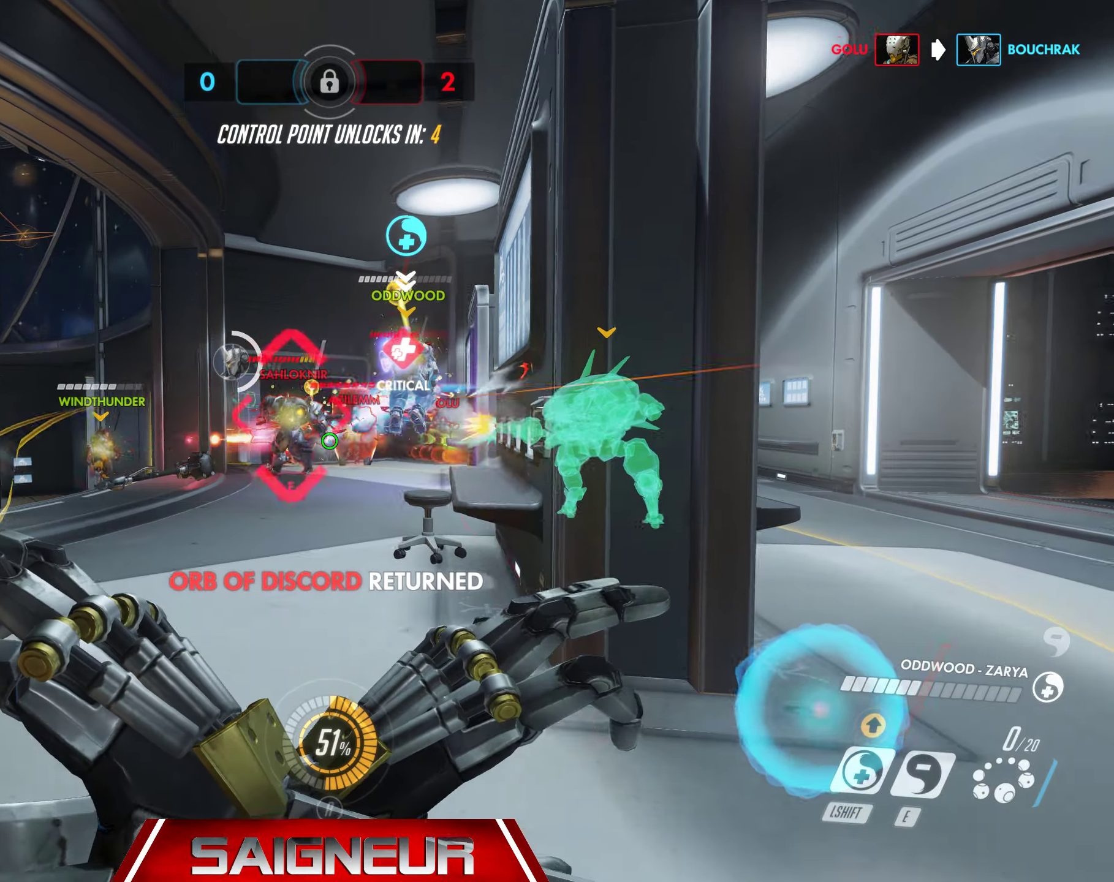
{"keys": ["d"], "mouse": ["right"], "events": [[267, "w", "up"]]}
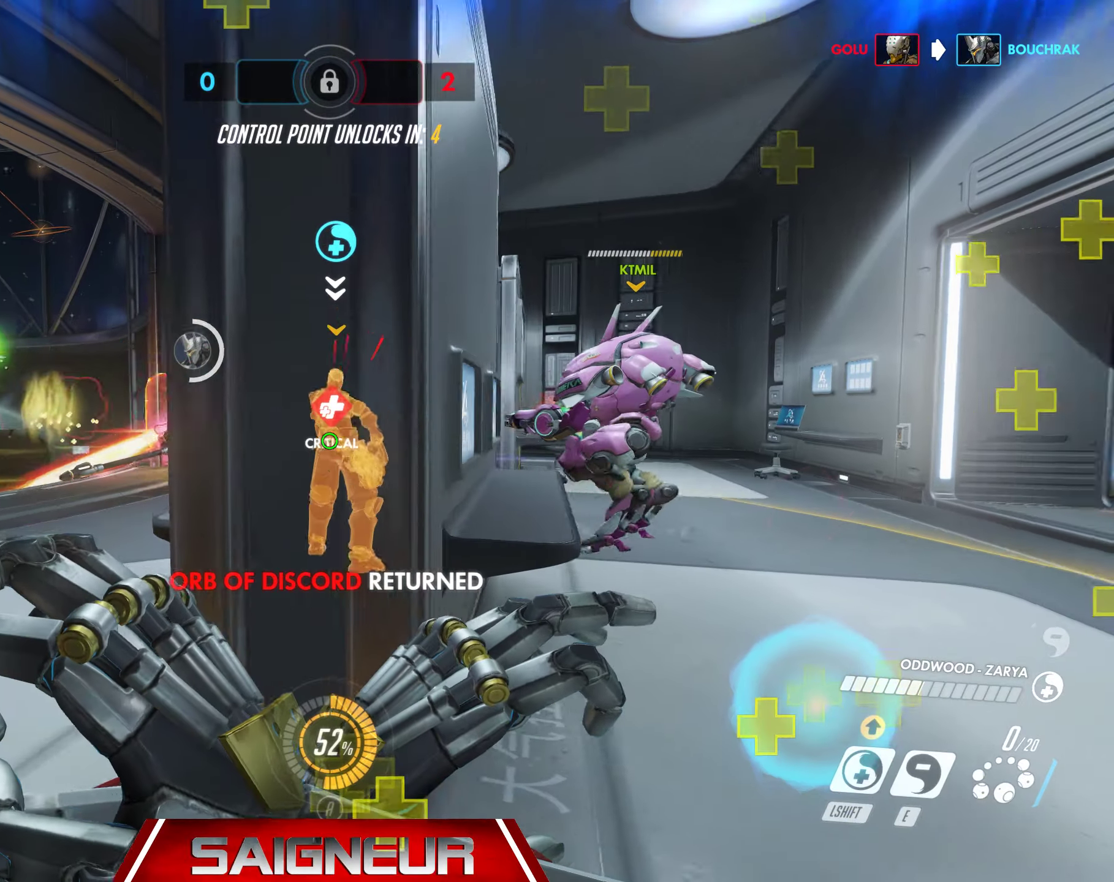
{"keys": ["a"], "mouse": ["right"], "events": [[183, "a", "down"], [183, "d", "up"], [317, "a", "up"], [333, "d", "down"], [467, "a", "down"], [483, "d", "up"]]}
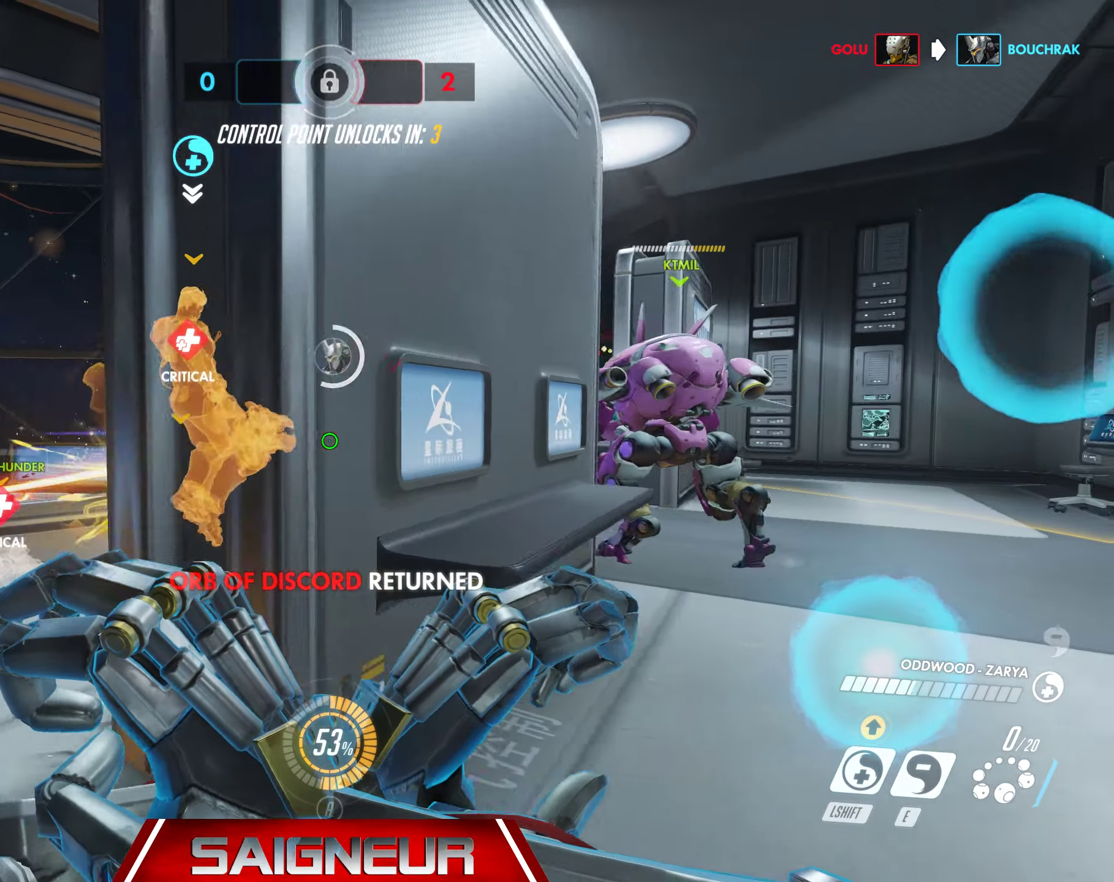
{"keys": ["d"], "mouse": ["right"], "events": [[117, "a", "up"], [133, "d", "down"], [267, "a", "down"], [300, "d", "up"], [300, "f", "down"], [317, "f", "up"], [400, "a", "up"], [450, "d", "down"]]}
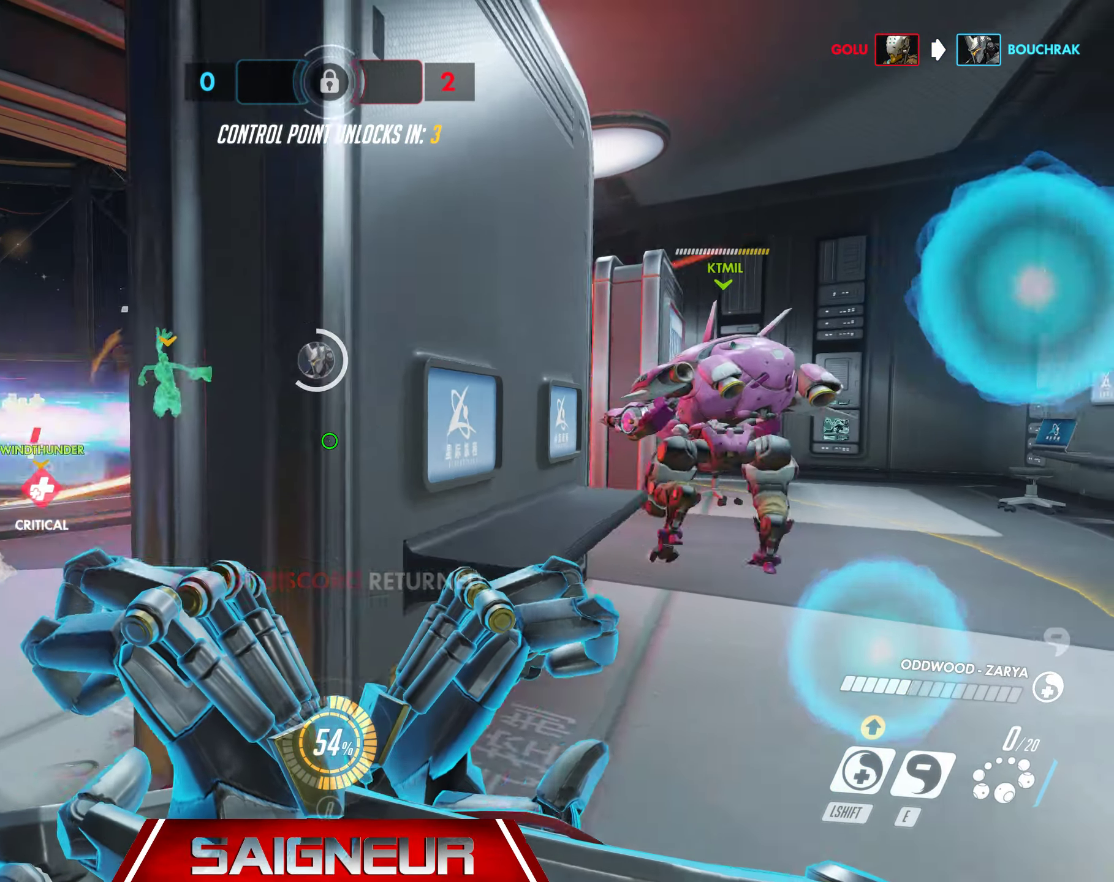
{"keys": ["d"], "mouse": ["right"], "events": [[83, "a", "down"], [83, "d", "up"], [200, "a", "up"], [333, "a", "down"], [383, "a", "up"], [433, "d", "down"]]}
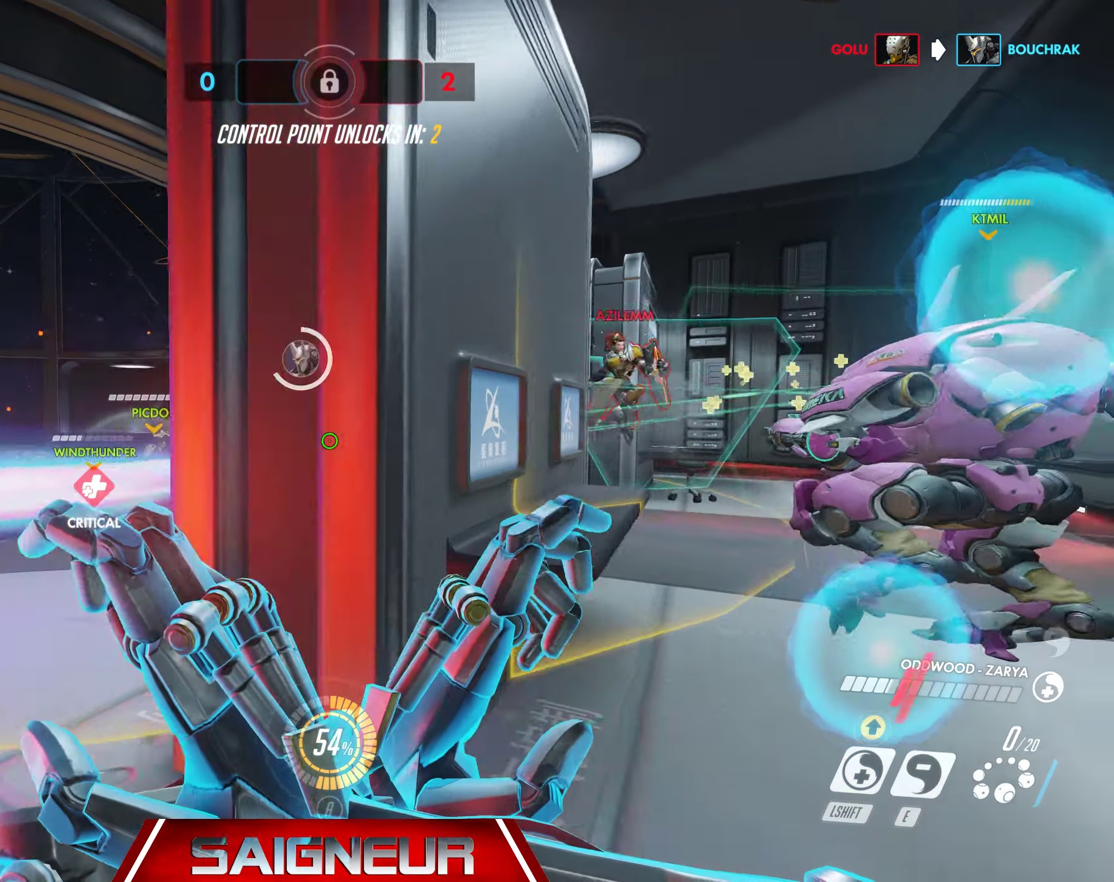
{"keys": ["a"], "mouse": ["right"], "events": [[50, "a", "down"], [83, "d", "up"], [183, "w", "down"], [300, "space", "down"], [417, "w", "up"], [500, "space", "up"]]}
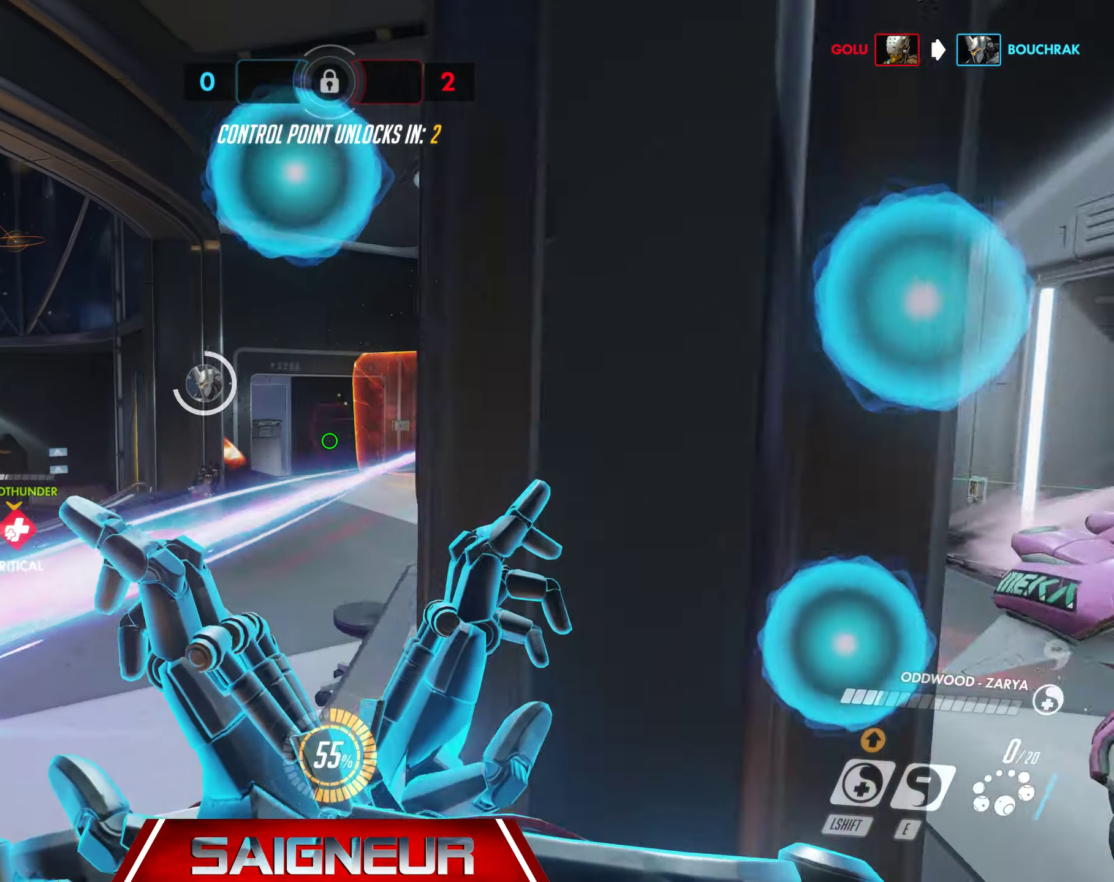
{"keys": ["w"], "mouse": ["right"], "events": [[33, "w", "down"], [150, "a", "up"]]}
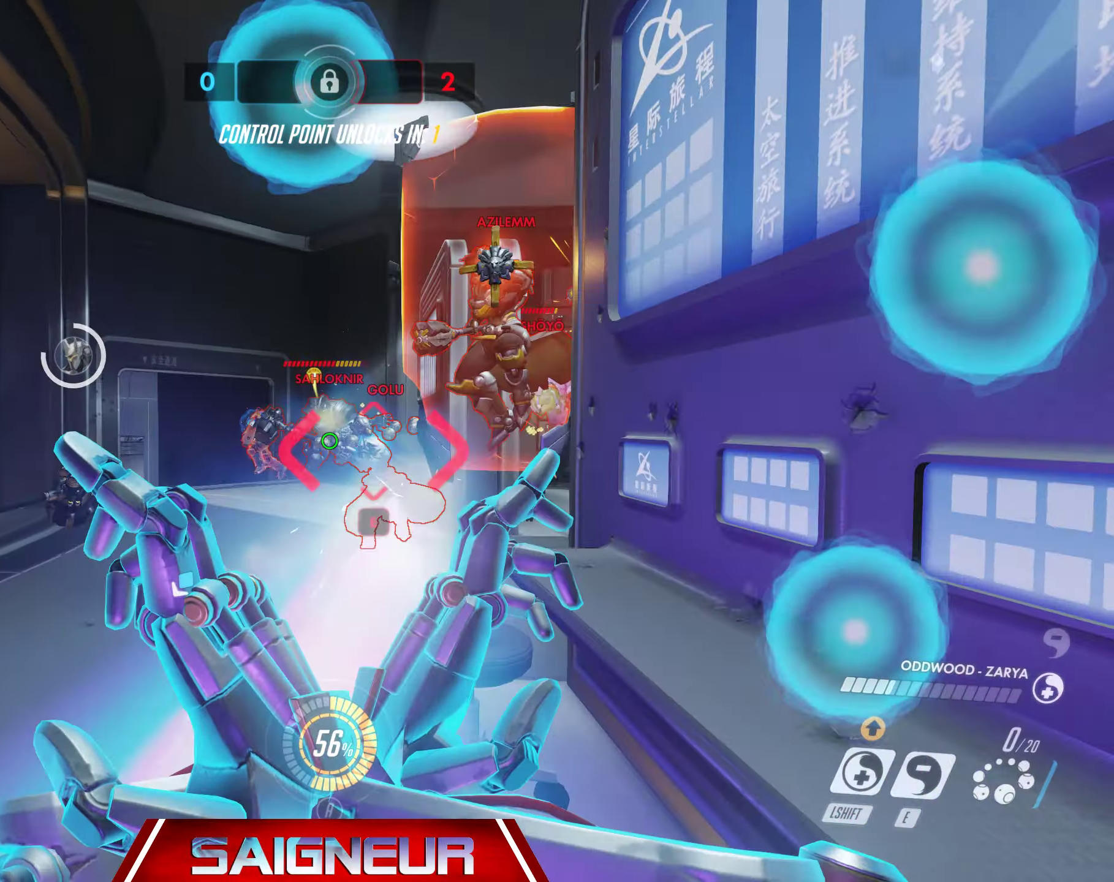
{"keys": ["s"], "mouse": ["left"], "events": [[33, "w", "up"], [83, "mouse_right", "up"], [117, "mouse_left", "down"], [133, "s", "down"], [217, "mouse_left", "up"], [283, "mouse_left", "down"], [350, "space", "down"], [400, "mouse_left", "up"], [400, "space", "up"], [467, "mouse_left", "down"]]}